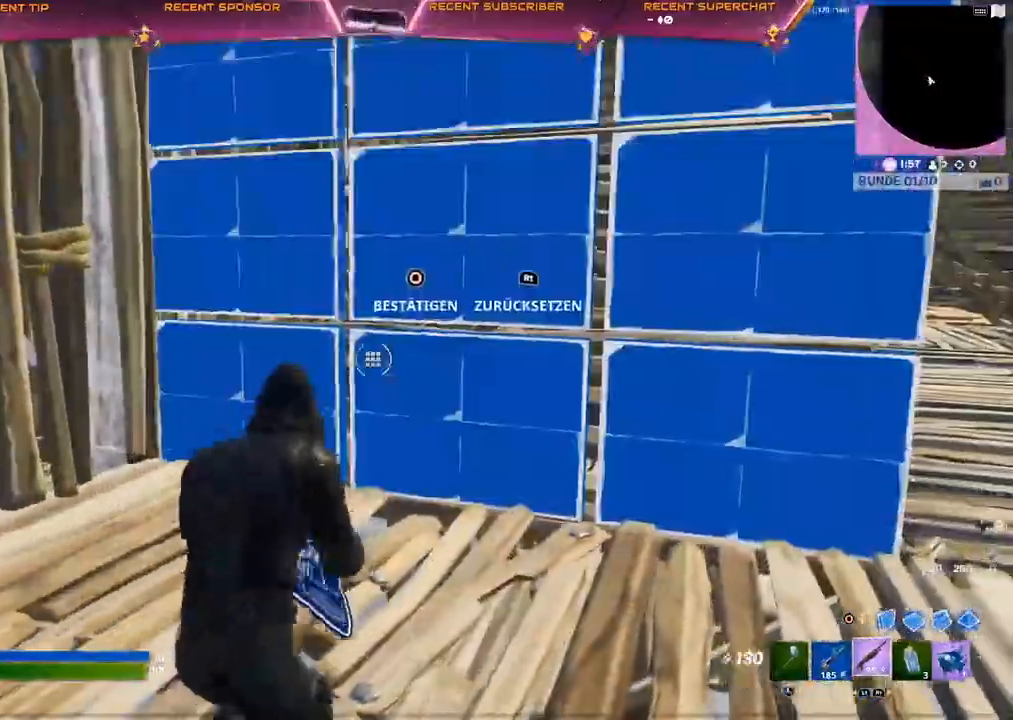
Gameplay with a controller (PlayStation layout); each line is a JSON object with the inputs held at the frame after it. "events" lists button and stick changes between this image and that frame as [ms after this image, input, new state], when the widget could be followed in between.
{"buttons": [], "left_stick": "right", "right_stick": "center", "events": [[33, "CIRCLE", "down"], [67, "TRIANGLE", "up"], [83, "CIRCLE", "up"], [133, "TRIANGLE", "down"], [200, "right_stick", "right"], [217, "R2", "down"], [233, "TRIANGLE", "up"], [317, "CIRCLE", "down"], [317, "right_stick", "left"], [350, "left_stick", "right"], [367, "CIRCLE", "up"], [367, "right_stick", "center"], [400, "R2", "up"], [450, "CROSS", "down"], [500, "CROSS", "up"]]}
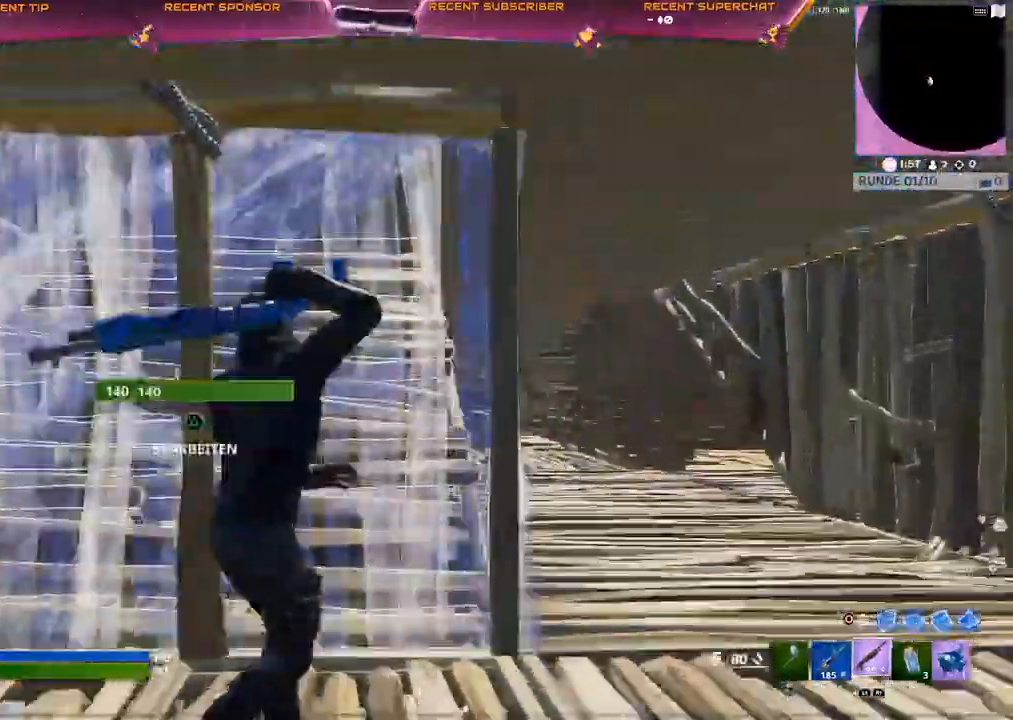
{"buttons": [], "left_stick": "up-right", "right_stick": "left", "events": [[217, "left_stick", "up-right"], [450, "right_stick", "left"]]}
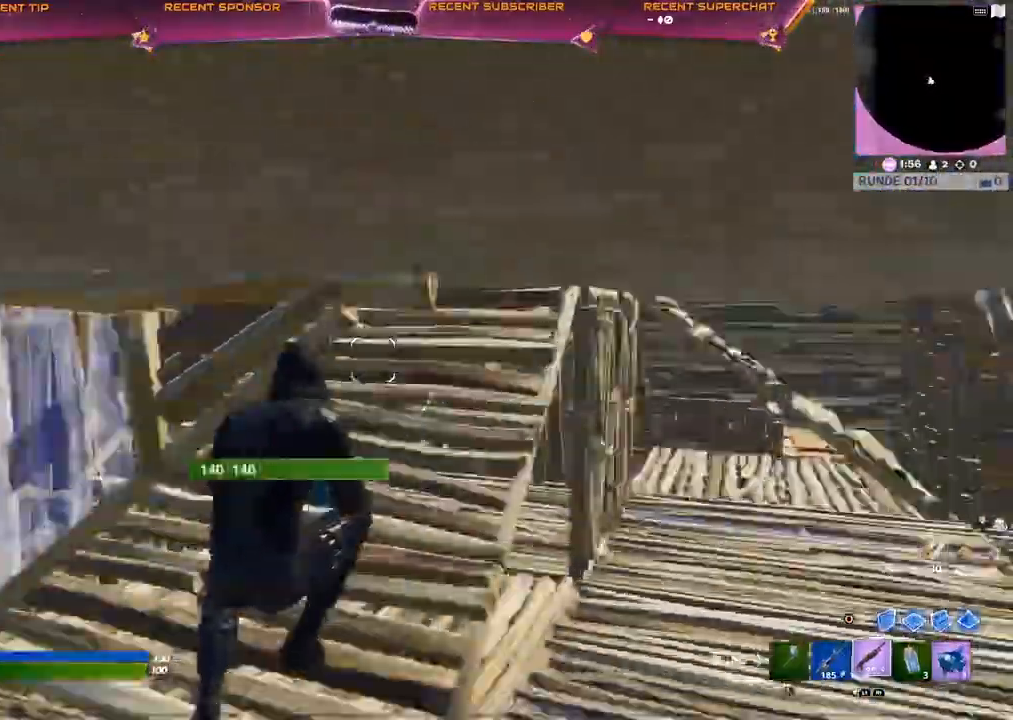
{"buttons": [], "left_stick": "up-right", "right_stick": "center", "events": [[33, "right_stick", "center"], [300, "right_stick", "left"], [350, "right_stick", "center"]]}
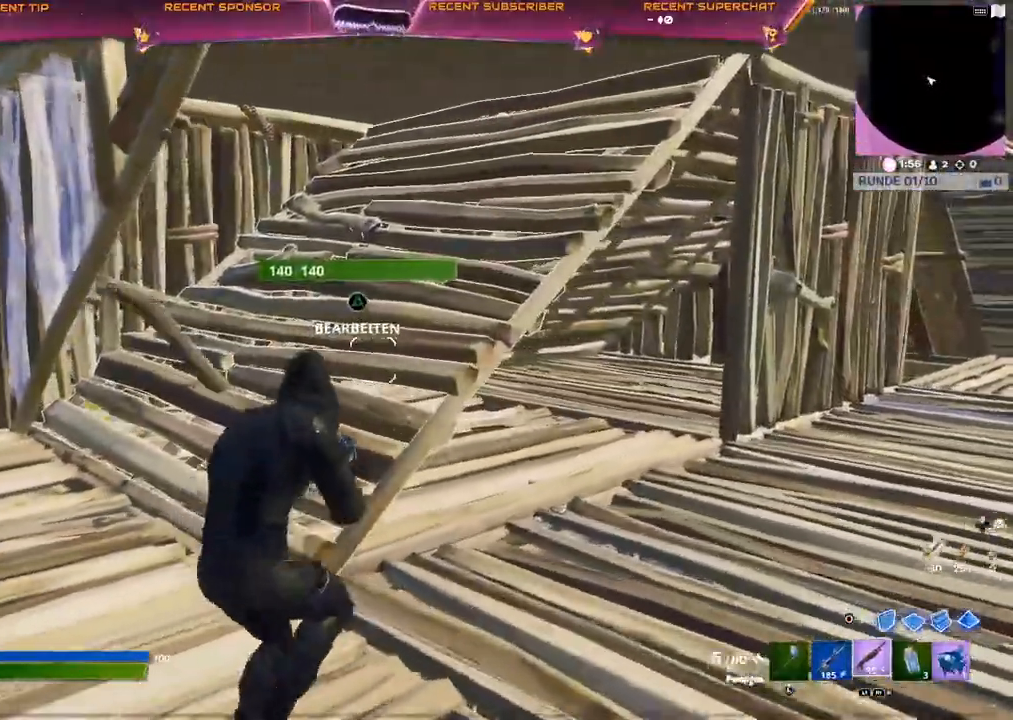
{"buttons": ["TRIANGLE"], "left_stick": "right", "right_stick": "left", "events": [[383, "right_stick", "up-left"], [433, "right_stick", "left"], [450, "TRIANGLE", "down"], [500, "left_stick", "right"]]}
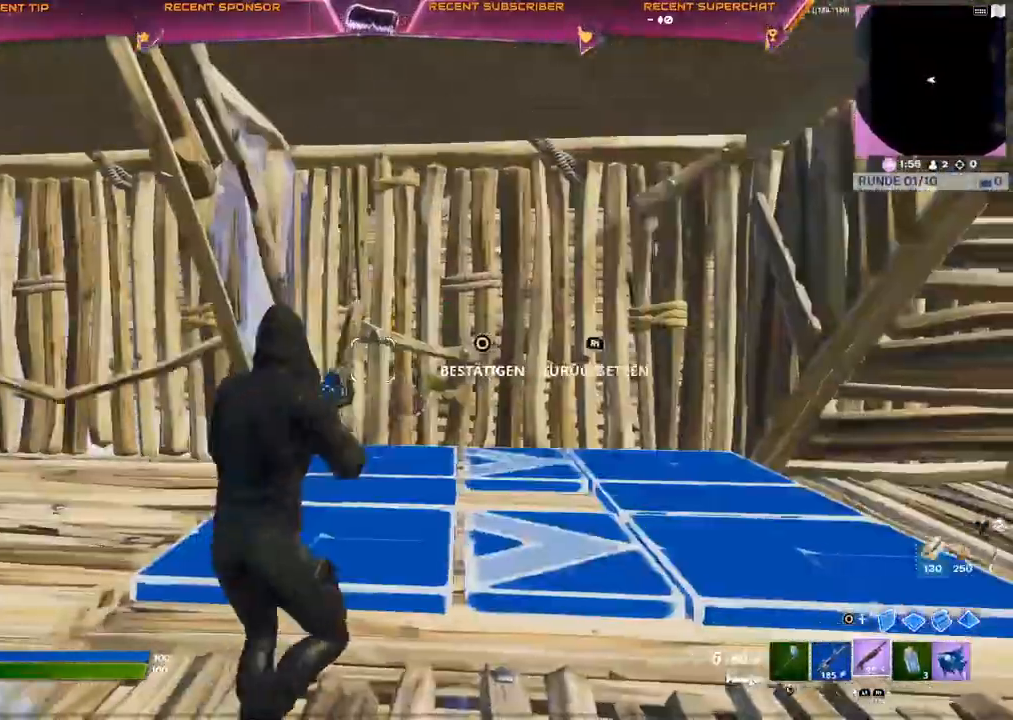
{"buttons": [], "left_stick": "up-left", "right_stick": "center", "events": [[33, "right_stick", "down"], [83, "R2", "down"], [100, "TRIANGLE", "up"], [133, "right_stick", "up-right"], [200, "left_stick", "up-left"], [233, "right_stick", "left"], [483, "right_stick", "center"], [500, "R2", "up"]]}
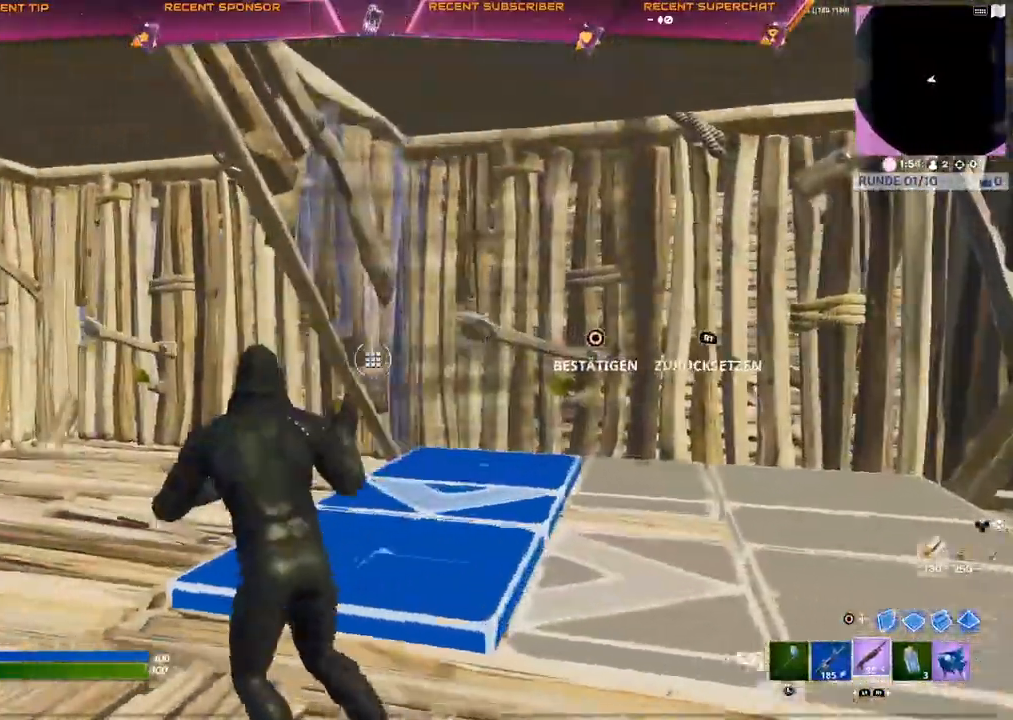
{"buttons": [], "left_stick": "up-left", "right_stick": "center", "events": [[83, "right_stick", "left"], [150, "right_stick", "center"]]}
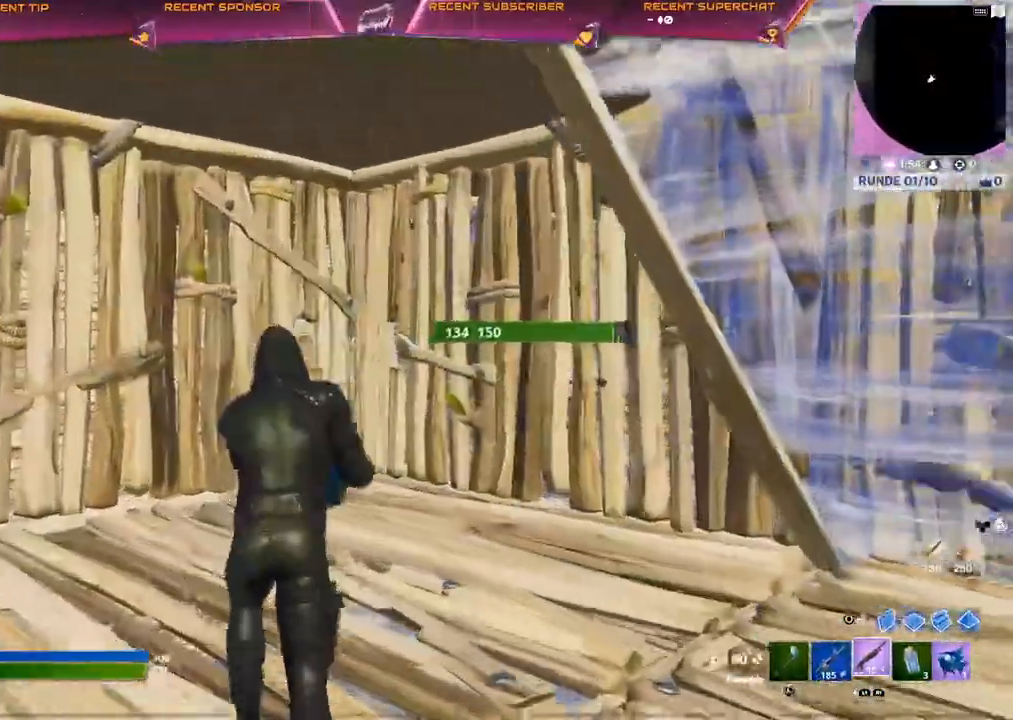
{"buttons": [], "left_stick": "up", "right_stick": "center", "events": [[367, "left_stick", "up"]]}
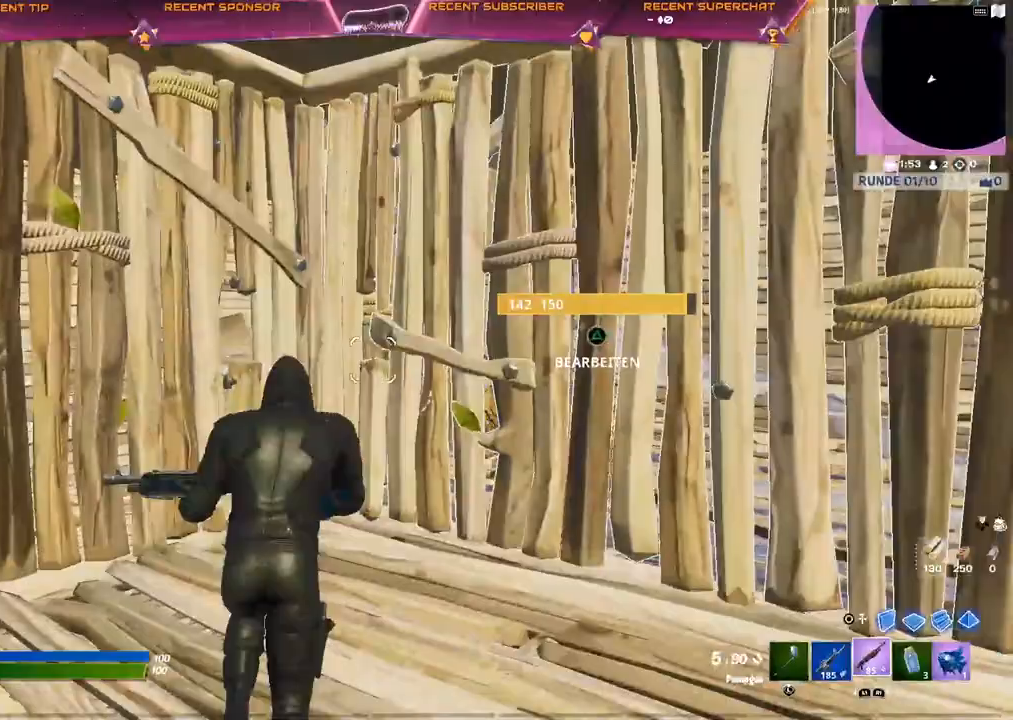
{"buttons": [], "left_stick": "up", "right_stick": "right", "events": [[150, "TRIANGLE", "down"], [200, "R2", "down"], [200, "right_stick", "down-right"], [283, "TRIANGLE", "up"], [317, "right_stick", "center"], [333, "R2", "up"], [450, "right_stick", "right"]]}
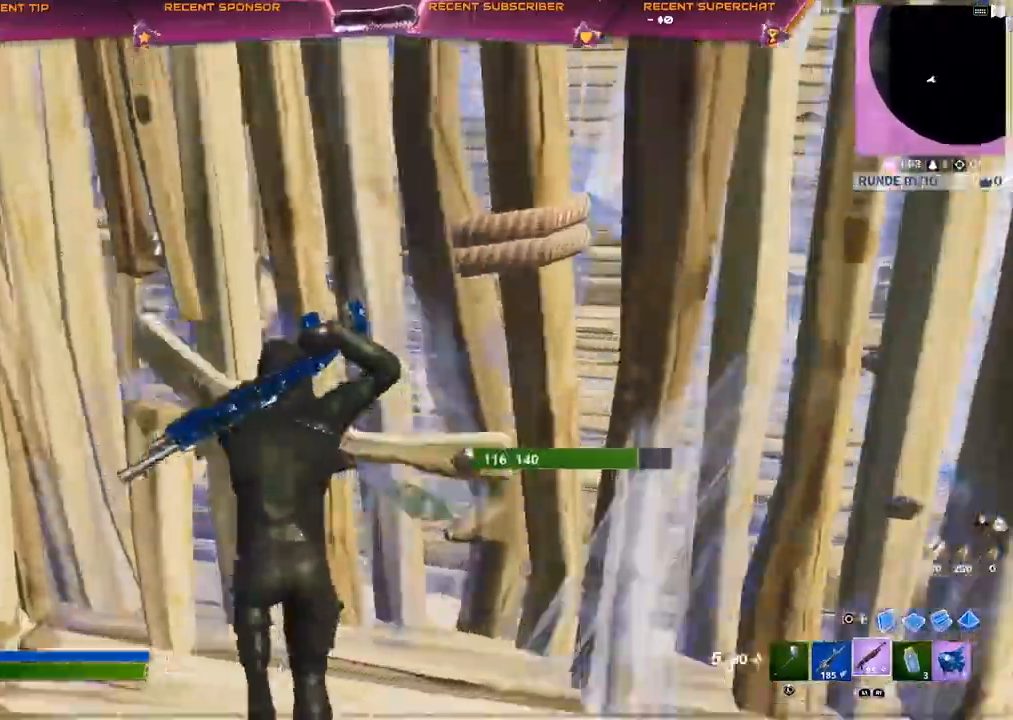
{"buttons": [], "left_stick": "up-left", "right_stick": "right", "events": [[17, "left_stick", "up-left"], [200, "right_stick", "center"], [300, "right_stick", "up"], [333, "L1", "down"], [333, "R2", "down"], [417, "L1", "up"], [433, "R2", "up"], [450, "right_stick", "right"]]}
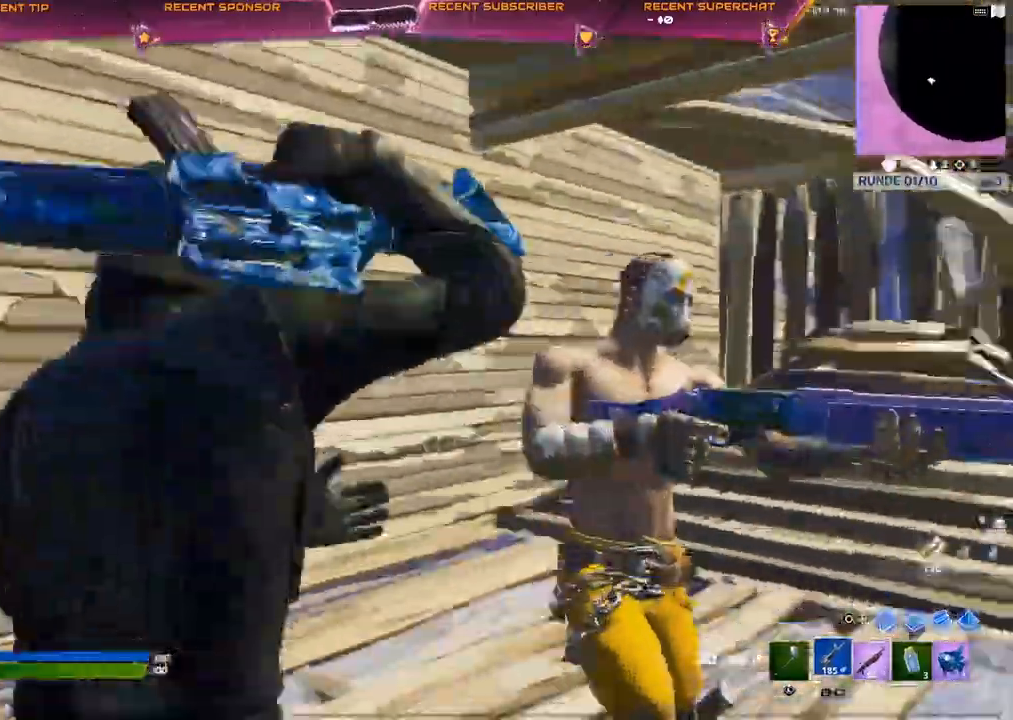
{"buttons": ["R2"], "left_stick": "up-left", "right_stick": "up-right", "events": [[100, "R2", "down"], [250, "R3", "down"], [300, "R3", "up"], [300, "right_stick", "up-right"]]}
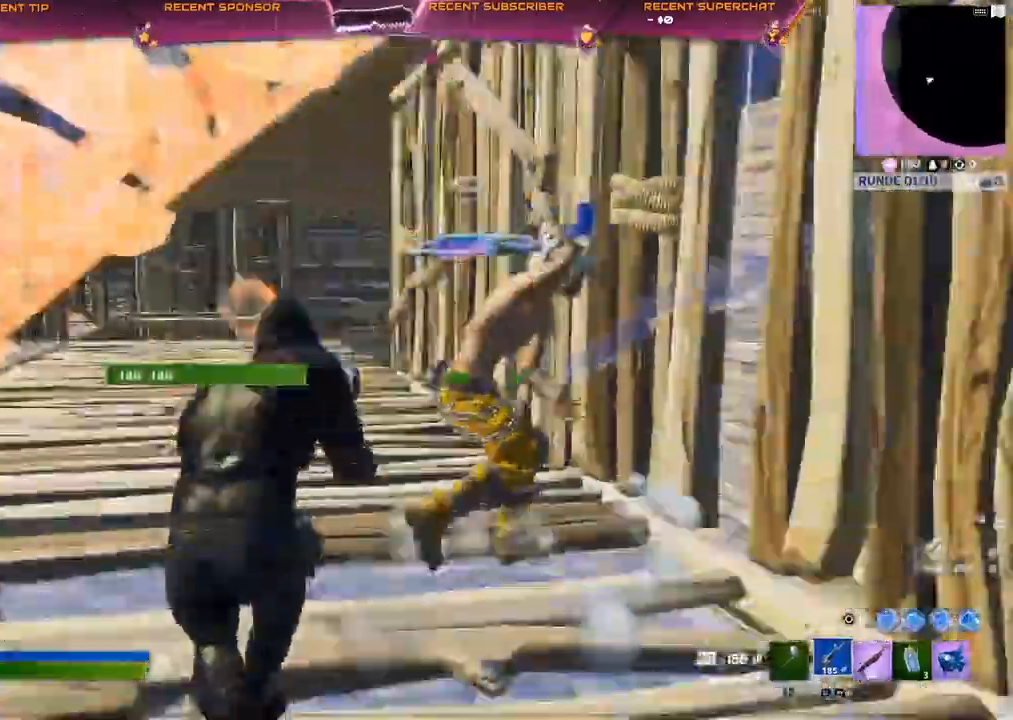
{"buttons": ["R2", "R3"], "left_stick": "up-left", "right_stick": "right", "events": [[267, "R3", "down"], [267, "right_stick", "center"], [367, "R3", "up"], [367, "right_stick", "down-right"], [467, "R3", "down"], [500, "right_stick", "right"]]}
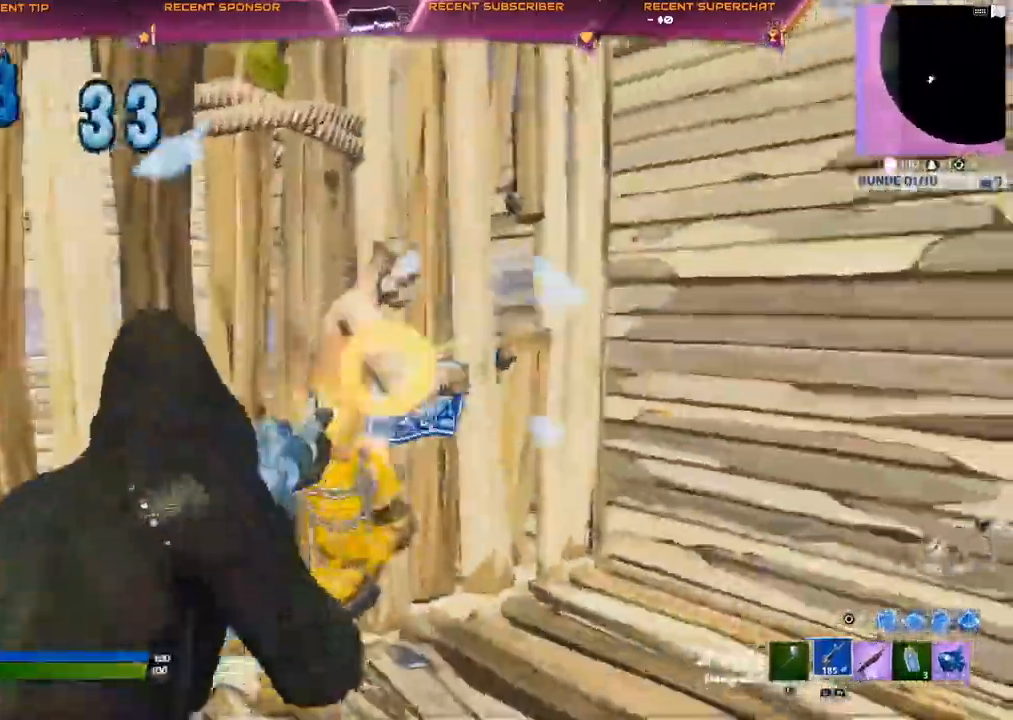
{"buttons": ["R2", "R3"], "left_stick": "up-left", "right_stick": "up-right", "events": [[50, "R3", "up"], [133, "R3", "down"], [200, "R3", "up"], [350, "R3", "down"], [400, "right_stick", "up-right"], [417, "R3", "up"], [467, "R3", "down"]]}
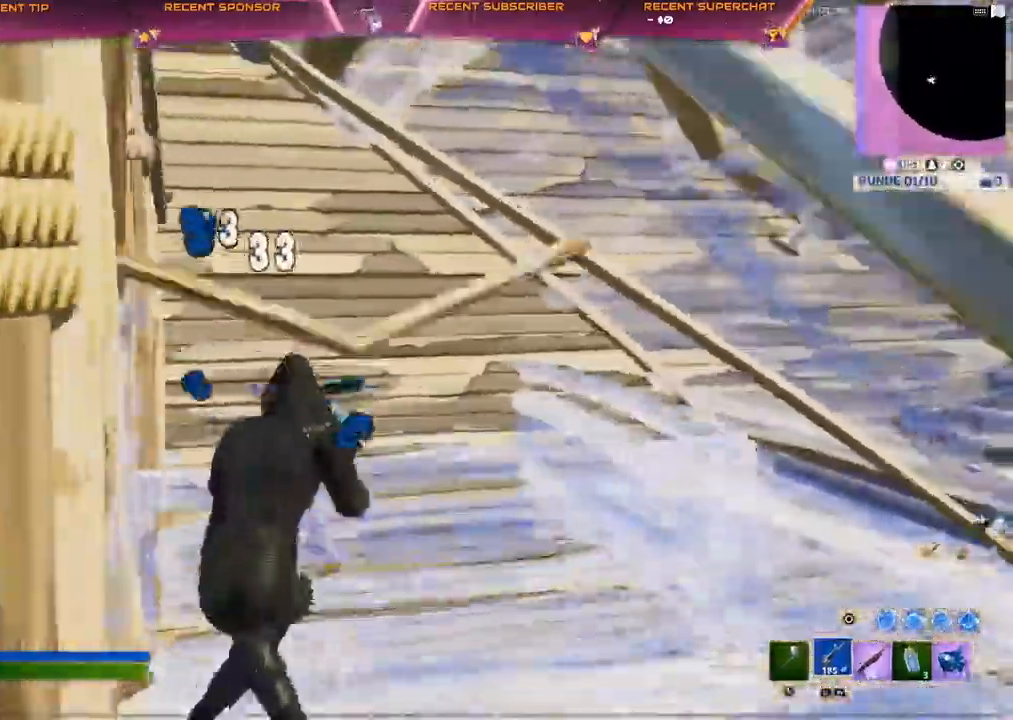
{"buttons": ["R2"], "left_stick": "up-right", "right_stick": "down", "events": [[100, "right_stick", "center"], [117, "L3", "down"], [117, "R3", "up"], [167, "R2", "up"], [167, "right_stick", "down"], [200, "L3", "up"], [233, "right_stick", "down-right"], [317, "left_stick", "up"], [350, "right_stick", "down"], [417, "R2", "down"], [450, "left_stick", "up-right"]]}
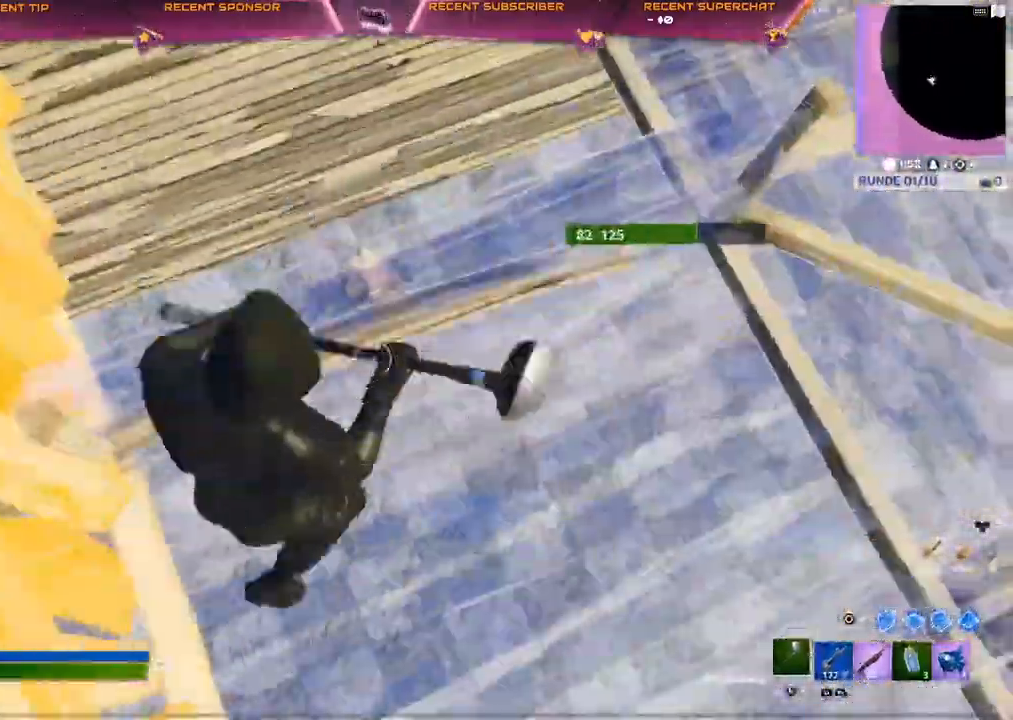
{"buttons": ["R2"], "left_stick": "right", "right_stick": "left", "events": [[17, "right_stick", "center"], [100, "left_stick", "right"], [267, "R2", "up"], [300, "CIRCLE", "down"], [383, "R2", "down"], [383, "right_stick", "left"], [450, "CIRCLE", "up"]]}
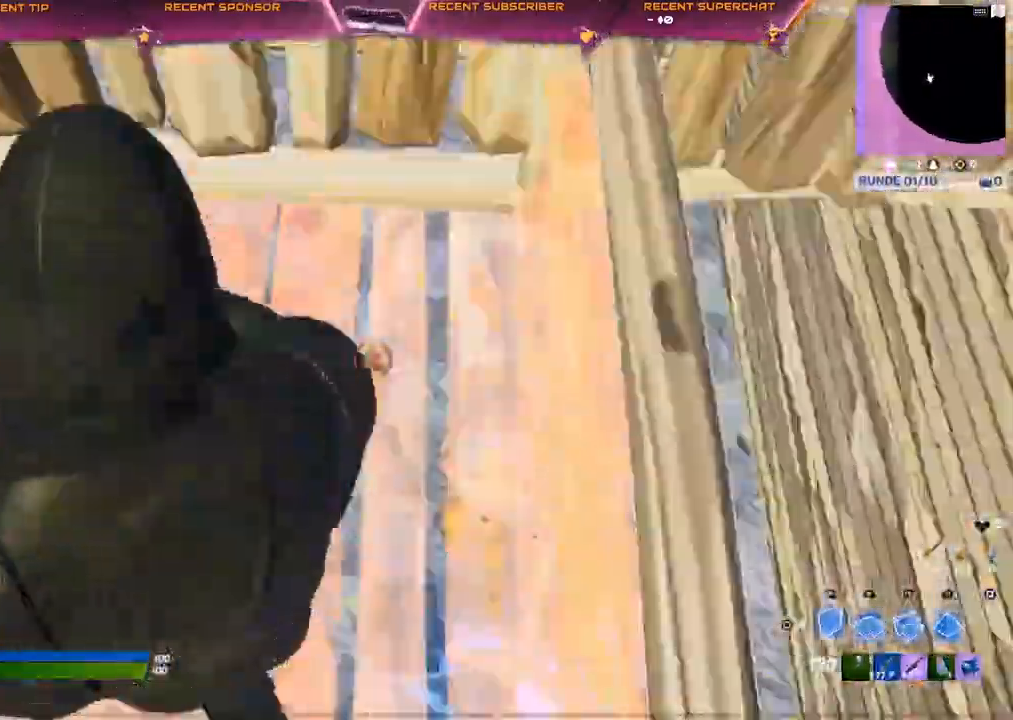
{"buttons": ["R2"], "left_stick": "right", "right_stick": "down-right", "events": [[200, "right_stick", "center"], [217, "CIRCLE", "down"], [283, "CIRCLE", "up"], [283, "R2", "up"], [450, "right_stick", "down-right"], [500, "R2", "down"]]}
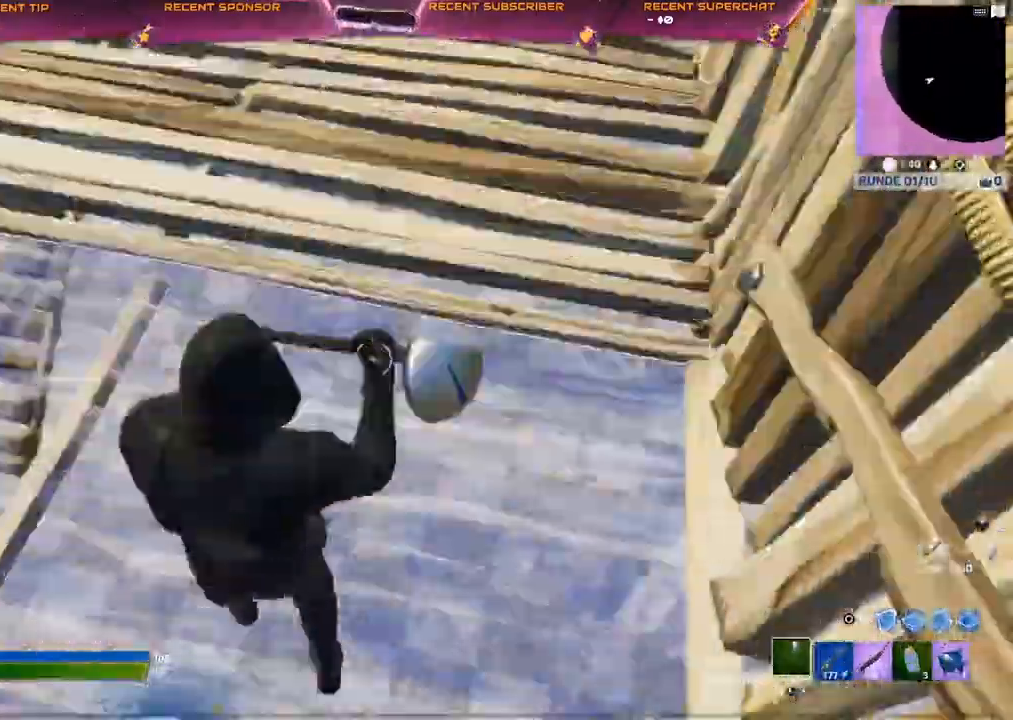
{"buttons": ["R2"], "left_stick": "up-left", "right_stick": "left", "events": [[33, "left_stick", "down-left"], [117, "left_stick", "left"], [300, "left_stick", "up-left"], [333, "R2", "up"], [367, "CIRCLE", "down"], [367, "right_stick", "right"], [450, "R2", "down"], [483, "right_stick", "left"], [500, "CIRCLE", "up"]]}
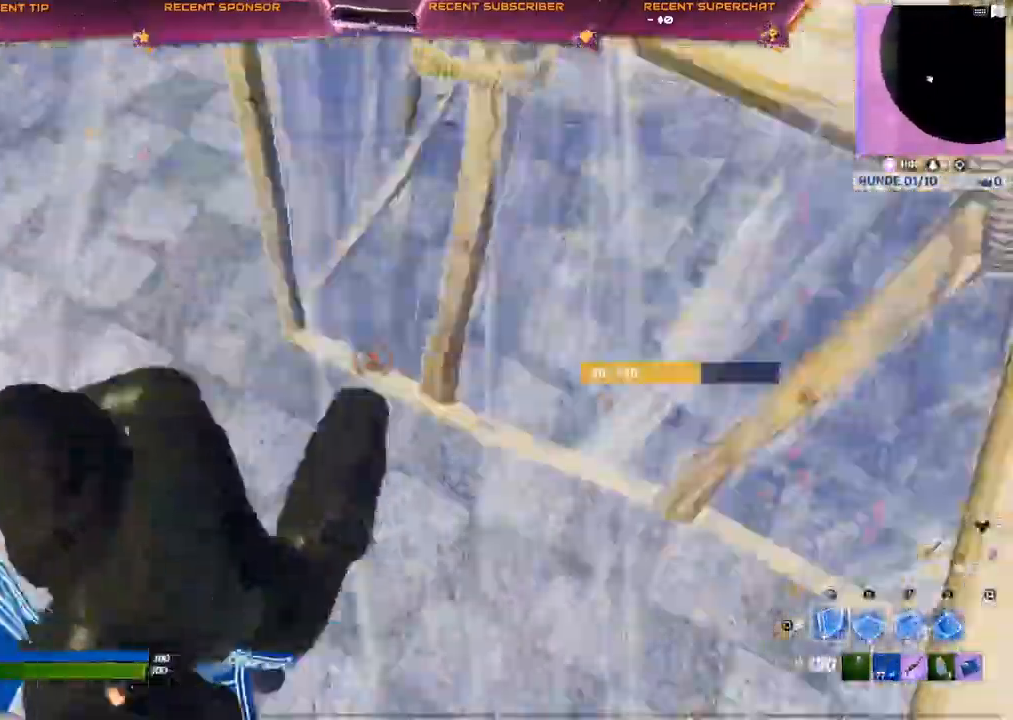
{"buttons": ["R2"], "left_stick": "up", "right_stick": "down-left", "events": [[67, "right_stick", "center"], [117, "R2", "up"], [283, "right_stick", "up"], [317, "TRIANGLE", "down"], [350, "R2", "down"], [367, "right_stick", "right"], [450, "TRIANGLE", "up"], [450, "right_stick", "up"], [500, "left_stick", "up"], [500, "right_stick", "down-left"]]}
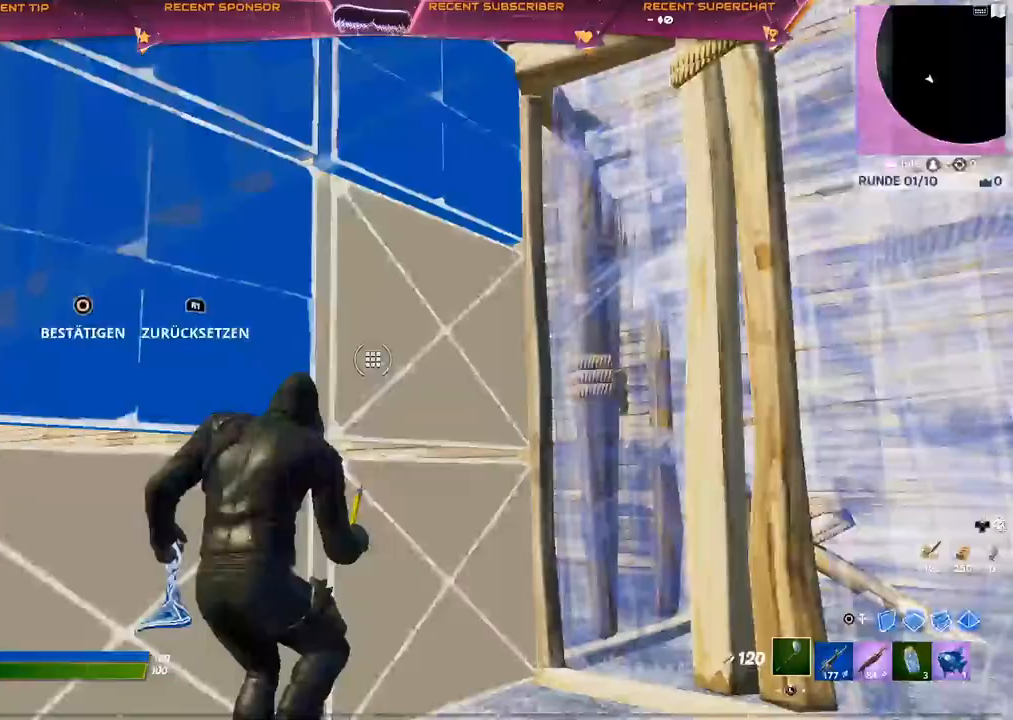
{"buttons": [], "left_stick": "up-left", "right_stick": "center", "events": [[17, "R2", "up"], [117, "left_stick", "up-left"], [183, "right_stick", "down"], [250, "CIRCLE", "down"], [283, "right_stick", "center"], [300, "R2", "down"], [367, "CIRCLE", "up"], [417, "CIRCLE", "down"], [450, "CIRCLE", "up"], [450, "R2", "up"]]}
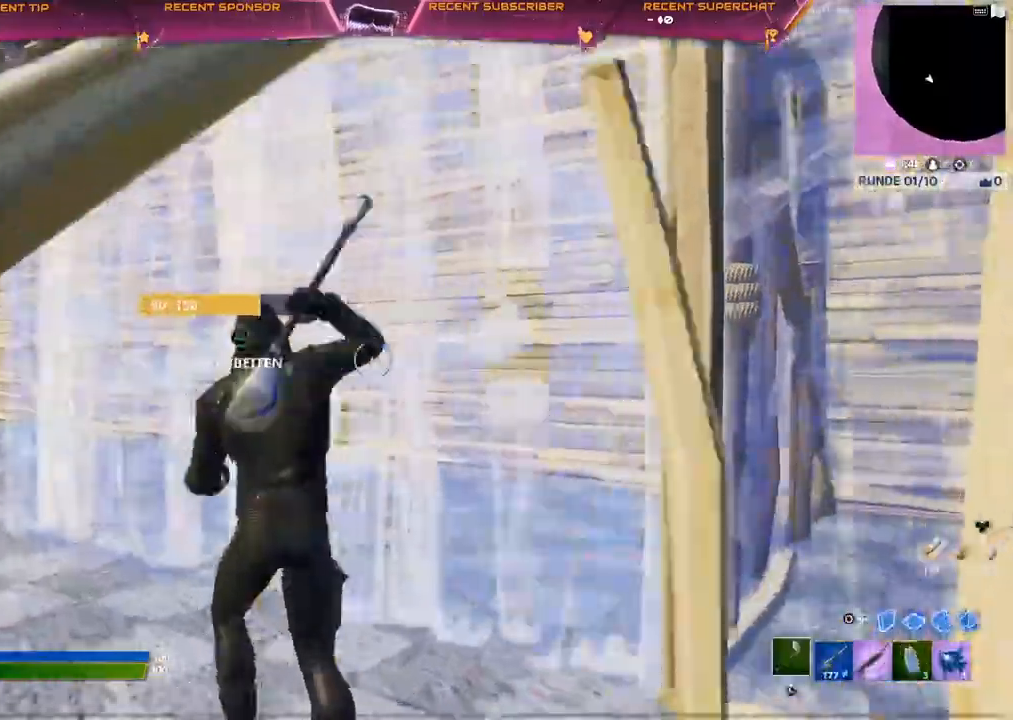
{"buttons": [], "left_stick": "up-left", "right_stick": "up-right", "events": [[50, "TRIANGLE", "down"], [83, "right_stick", "down"], [100, "R2", "down"], [167, "right_stick", "right"], [200, "TRIANGLE", "up"], [250, "right_stick", "up"], [283, "R2", "up"], [317, "CIRCLE", "down"], [333, "right_stick", "up-right"], [400, "R2", "down"], [417, "CIRCLE", "up"], [483, "R2", "up"]]}
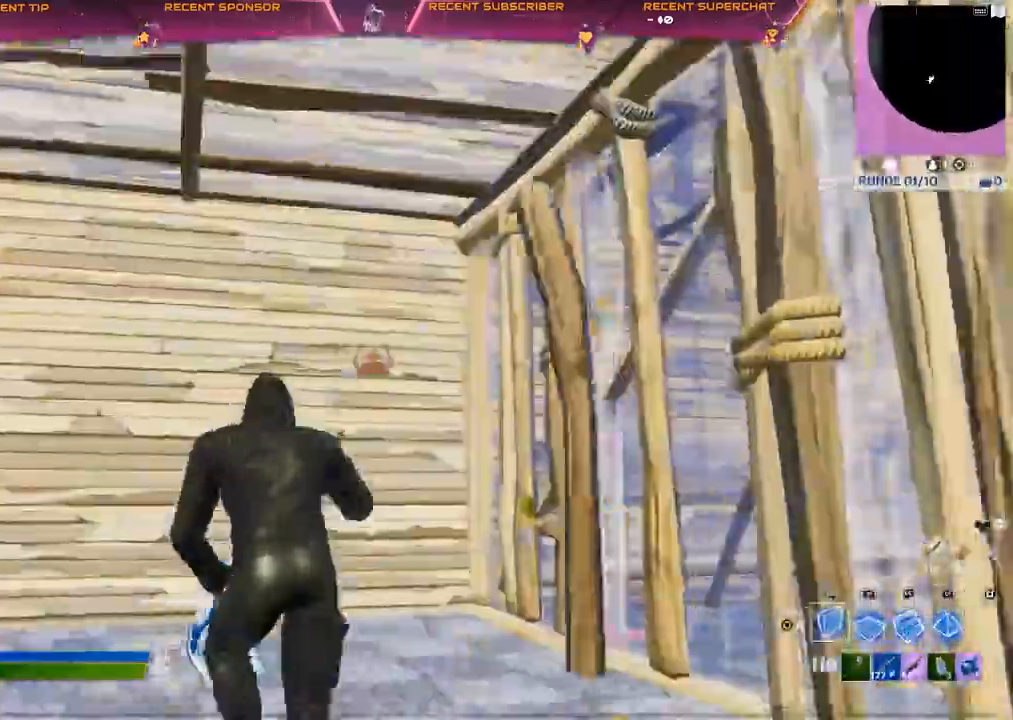
{"buttons": [], "left_stick": "left", "right_stick": "up-right", "events": [[217, "CIRCLE", "down"], [267, "CIRCLE", "up"], [367, "left_stick", "left"]]}
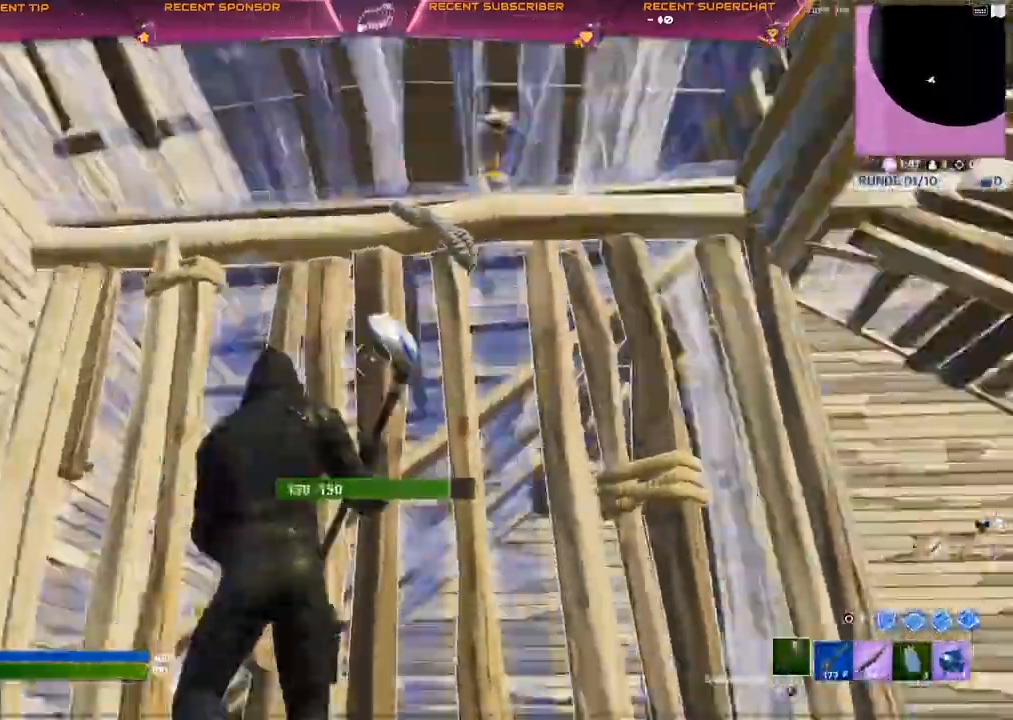
{"buttons": ["CIRCLE"], "left_stick": "up-left", "right_stick": "right", "events": [[33, "L3", "down"], [33, "left_stick", "up-left"], [50, "R2", "down"], [100, "L3", "up"], [183, "right_stick", "right"], [233, "right_stick", "center"], [283, "right_stick", "right"], [450, "R2", "up"], [483, "CIRCLE", "down"]]}
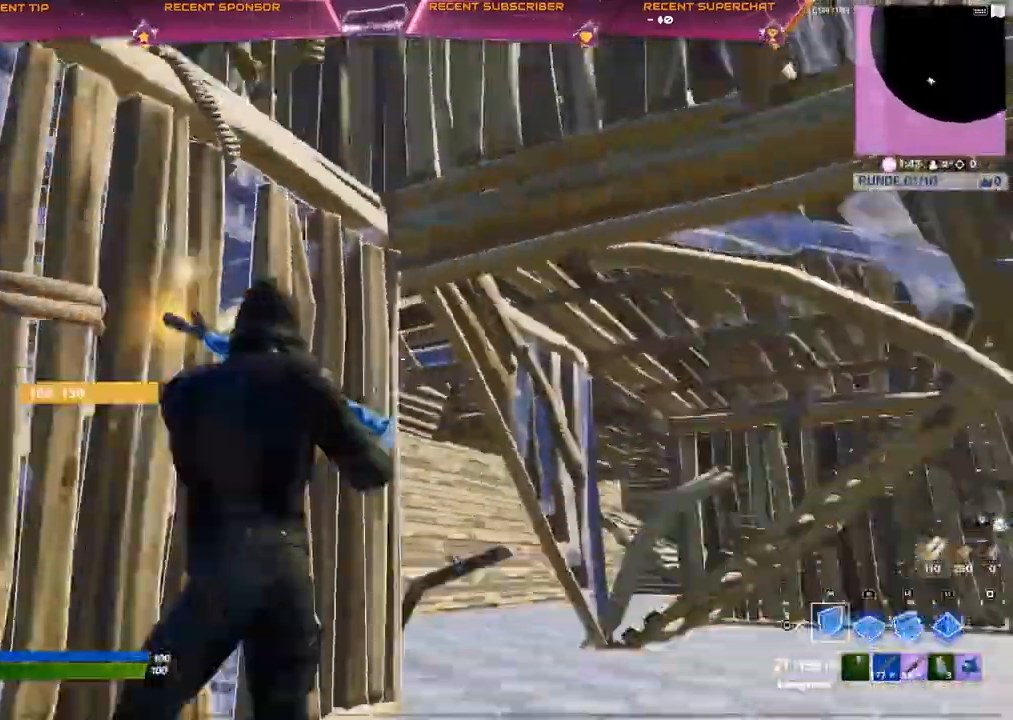
{"buttons": ["R1"], "left_stick": "up", "right_stick": "right", "events": [[83, "R2", "down"], [100, "right_stick", "left"], [133, "CIRCLE", "up"], [183, "L1", "down"], [183, "R2", "up"], [183, "right_stick", "right"], [250, "L1", "up"], [267, "R1", "down"], [283, "left_stick", "up"], [333, "CIRCLE", "down"], [367, "R1", "up"], [417, "CIRCLE", "up"], [467, "R1", "down"]]}
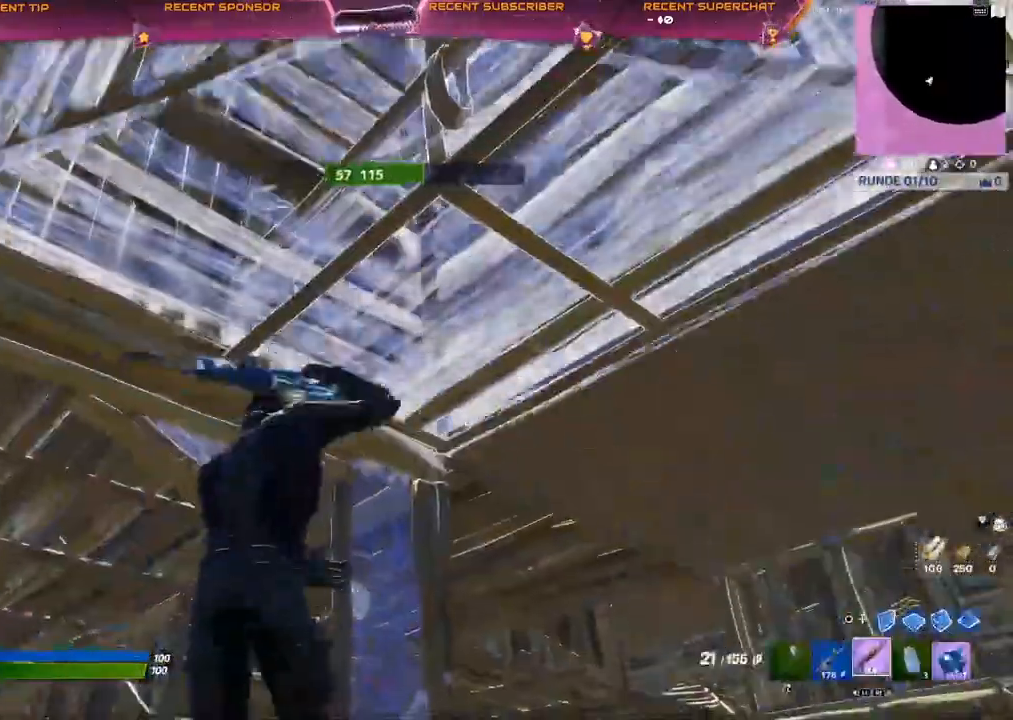
{"buttons": ["L2"], "left_stick": "up", "right_stick": "right", "events": [[50, "R1", "up"], [100, "R1", "down"], [167, "R1", "up"], [417, "CIRCLE", "down"], [467, "L2", "down"], [500, "CIRCLE", "up"]]}
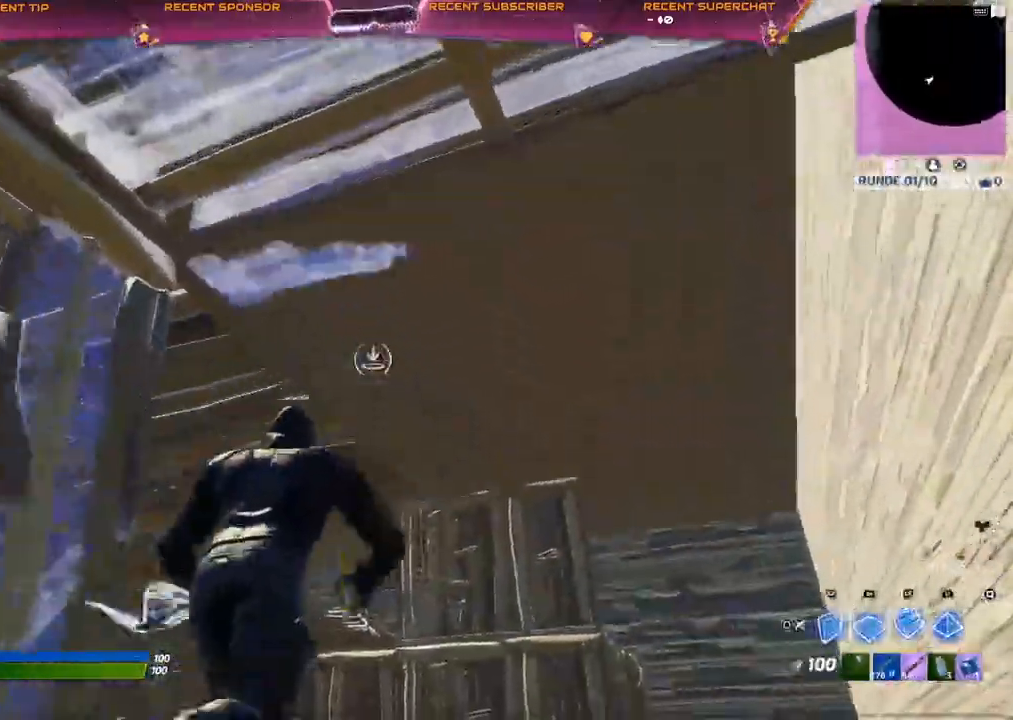
{"buttons": ["R2"], "left_stick": "up-right", "right_stick": "right", "events": [[83, "CIRCLE", "down"], [117, "L2", "up"], [133, "CIRCLE", "up"], [200, "CIRCLE", "down"], [233, "left_stick", "up-right"], [250, "CIRCLE", "up"], [417, "R2", "down"]]}
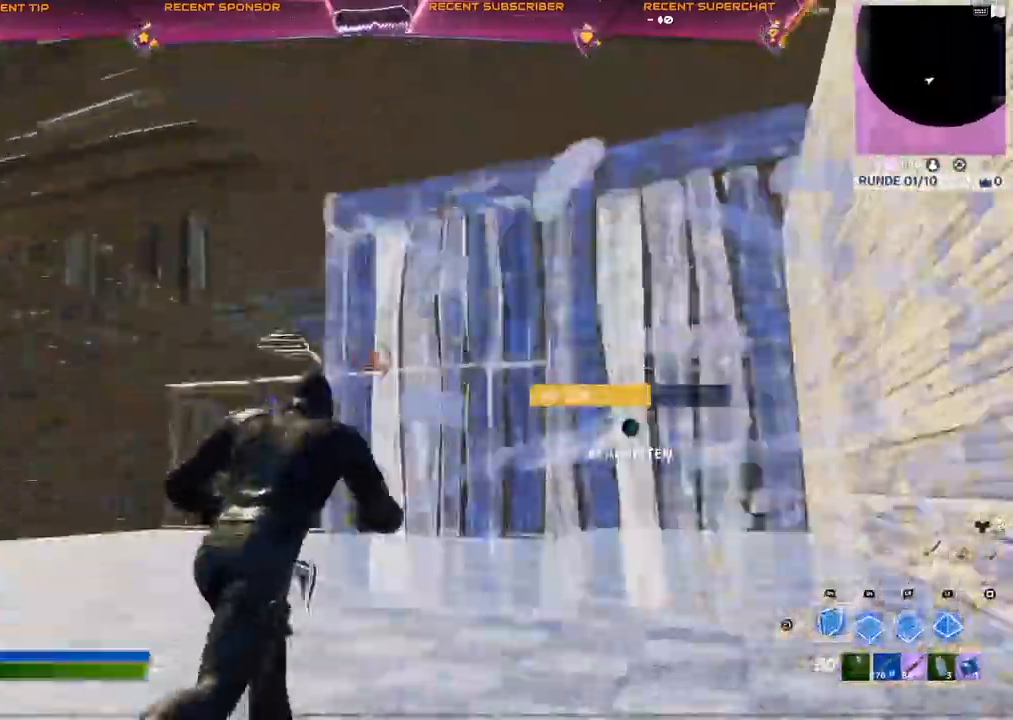
{"buttons": ["CIRCLE", "R2"], "left_stick": "up-right", "right_stick": "down-left", "events": [[50, "CROSS", "down"], [100, "CIRCLE", "down"], [100, "CROSS", "up"], [100, "R2", "up"], [217, "L2", "down"], [233, "R2", "down"], [267, "right_stick", "up-left"], [383, "L2", "up"], [433, "right_stick", "down-left"]]}
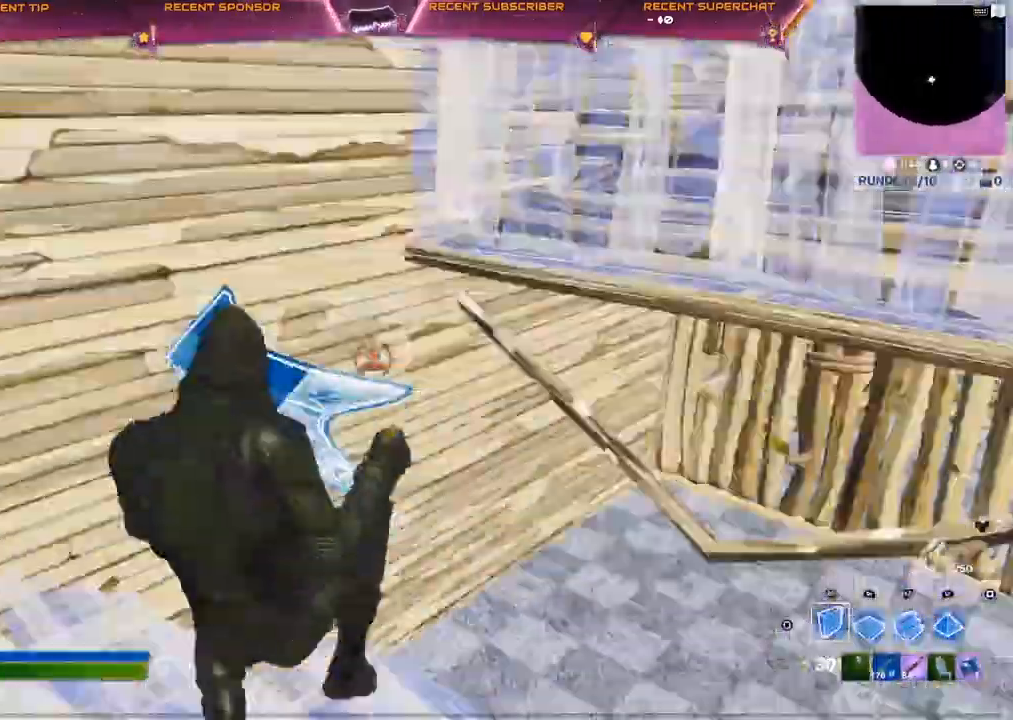
{"buttons": [], "left_stick": "up", "right_stick": "up-right", "events": [[50, "left_stick", "center"], [50, "right_stick", "down-right"], [83, "CROSS", "down"], [117, "R2", "up"], [167, "CROSS", "up"], [167, "left_stick", "up"], [200, "CIRCLE", "up"], [233, "R1", "down"], [317, "L1", "down"], [367, "R1", "up"], [383, "L1", "up"], [483, "right_stick", "up-right"]]}
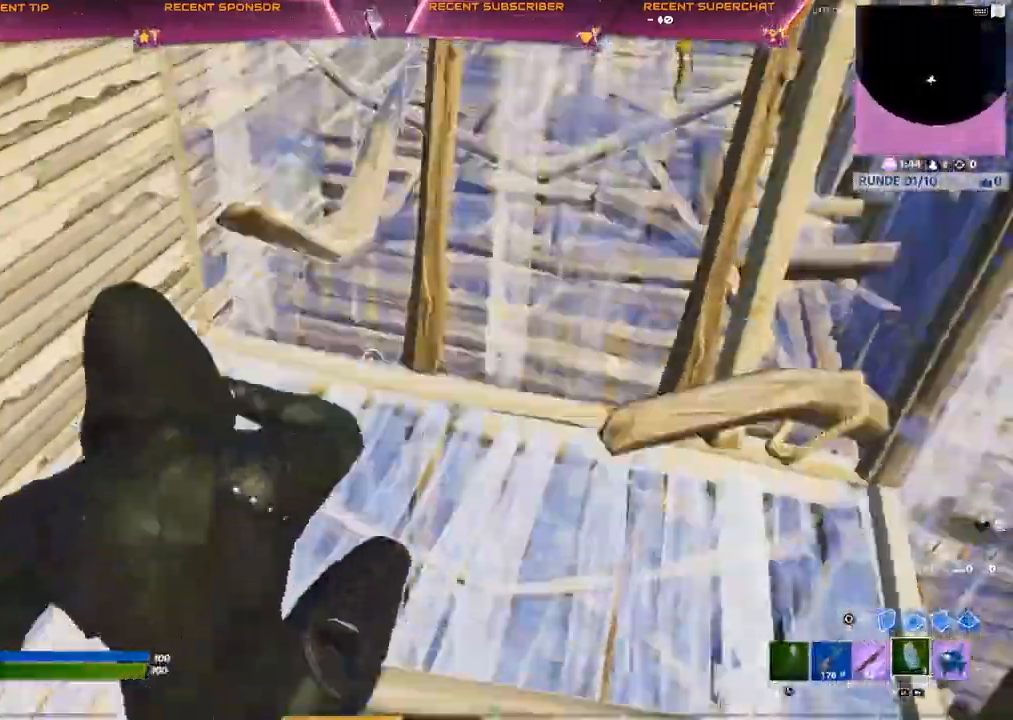
{"buttons": [], "left_stick": "up-right", "right_stick": "center", "events": [[67, "right_stick", "right"], [183, "TRIANGLE", "down"], [250, "R2", "down"], [250, "left_stick", "up-right"], [333, "right_stick", "up"], [350, "TRIANGLE", "up"], [400, "right_stick", "center"], [467, "R2", "up"]]}
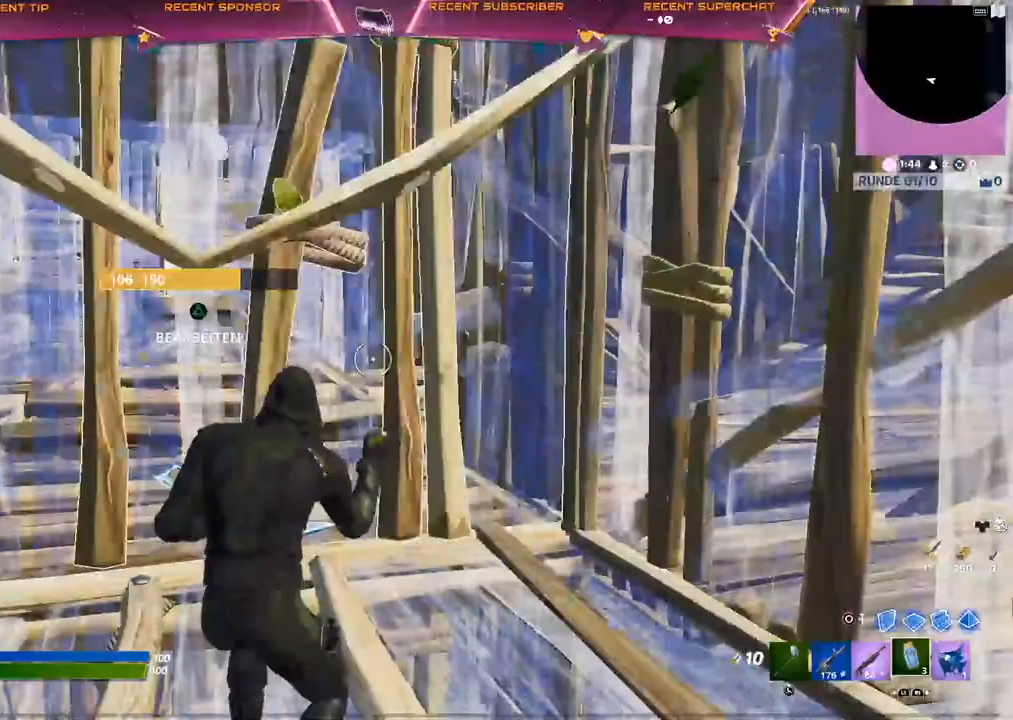
{"buttons": [], "left_stick": "up-left", "right_stick": "center", "events": [[100, "L3", "down"], [183, "L3", "up"], [183, "left_stick", "up"], [267, "CIRCLE", "down"], [300, "R2", "down"], [317, "left_stick", "up-left"], [333, "CIRCLE", "up"], [383, "CIRCLE", "down"], [433, "CIRCLE", "up"], [433, "R2", "up"]]}
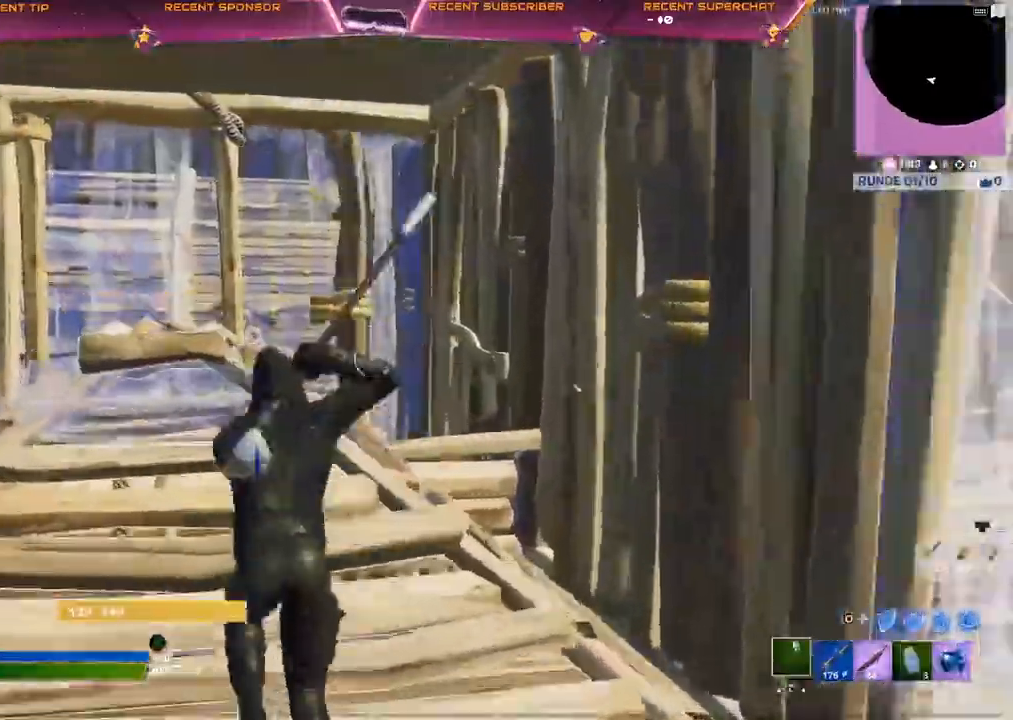
{"buttons": ["CIRCLE"], "left_stick": "up-left", "right_stick": "center", "events": [[167, "CIRCLE", "down"], [217, "CIRCLE", "up"], [467, "CIRCLE", "down"]]}